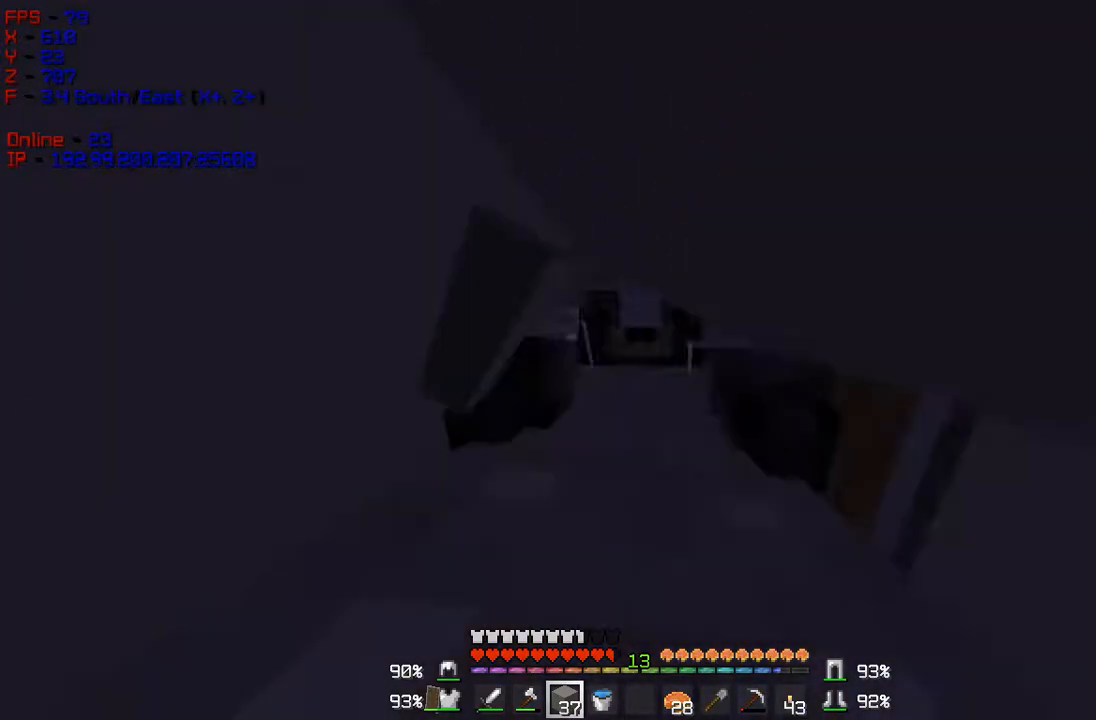
Gameplay with keyboard and mouse; each line is a JSON object with the keys and mouse buttons held at the frame after it. "events" lists presses ("down") and releases ("up") of "a", "d", "s", "w", "mouse_left" and "mouse_right" between this image and that frame as [ms after this image, input, new state], when the widget could be followed in between. "mouse_left", "mouse_right" = the "left", "right" buttons of the "mouse" list. No other keys are recorded. Fast repeated clicks can show as one long hold. Mouse movement is not recorded.
{"keys": [], "mouse": ["right"], "events": [[133, "mouse_right", "up"], [367, "mouse_right", "down"]]}
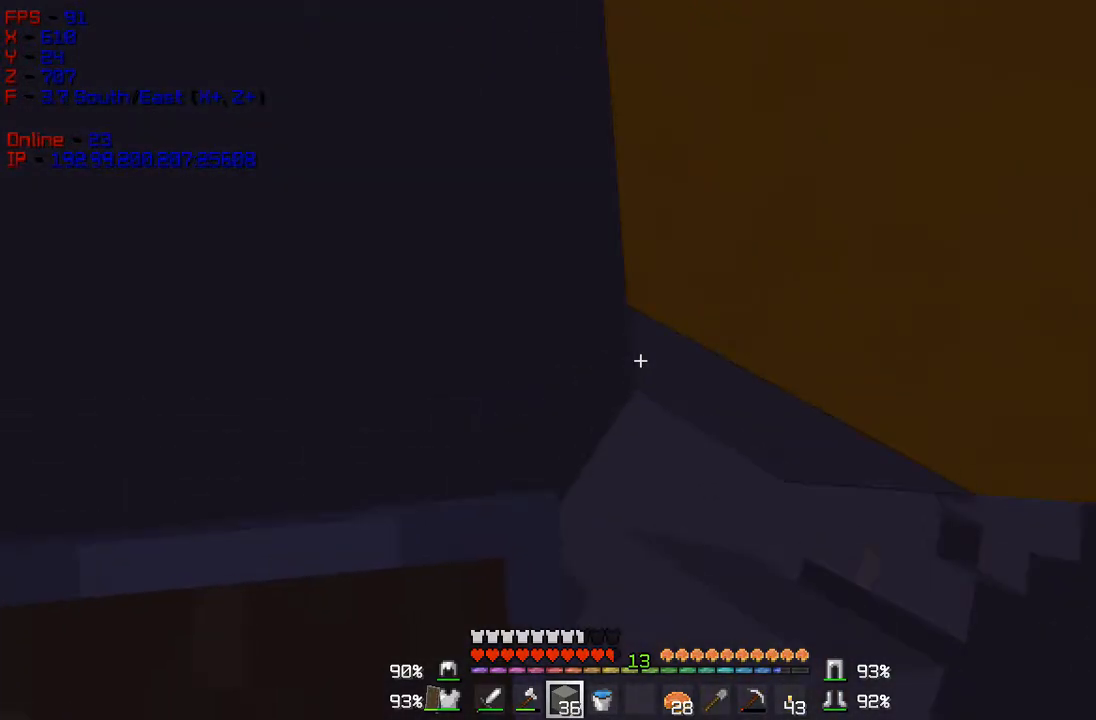
{"keys": [], "mouse": ["left"], "events": [[17, "mouse_right", "up"], [434, "mouse_left", "down"]]}
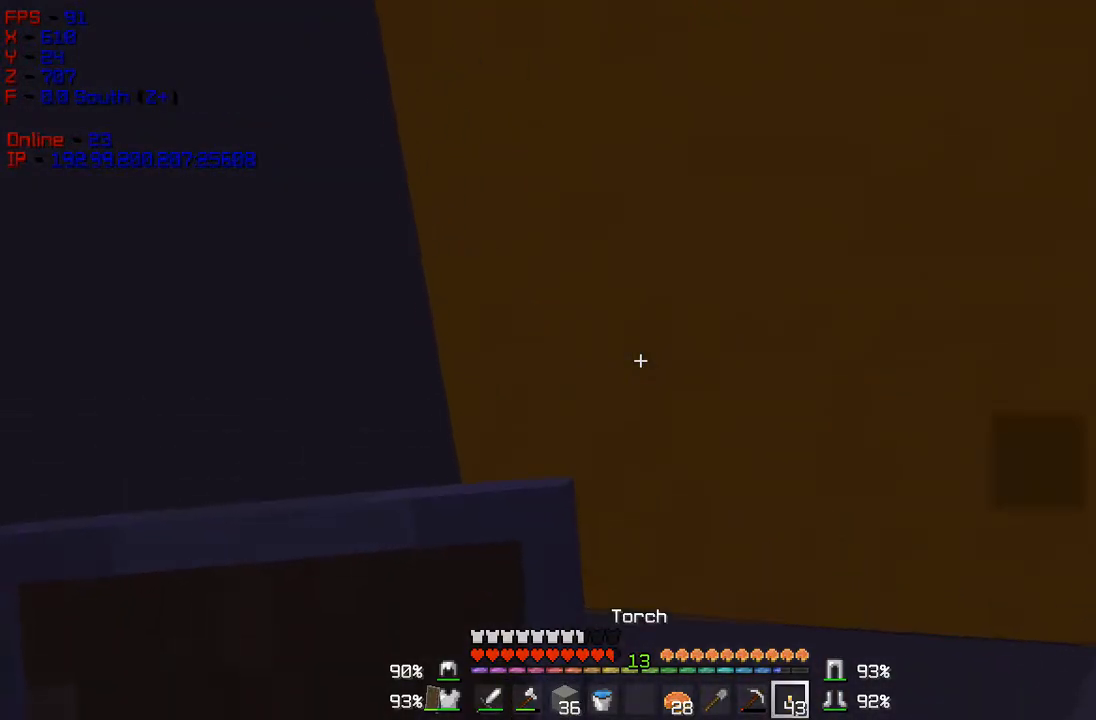
{"keys": [], "mouse": ["left"], "events": []}
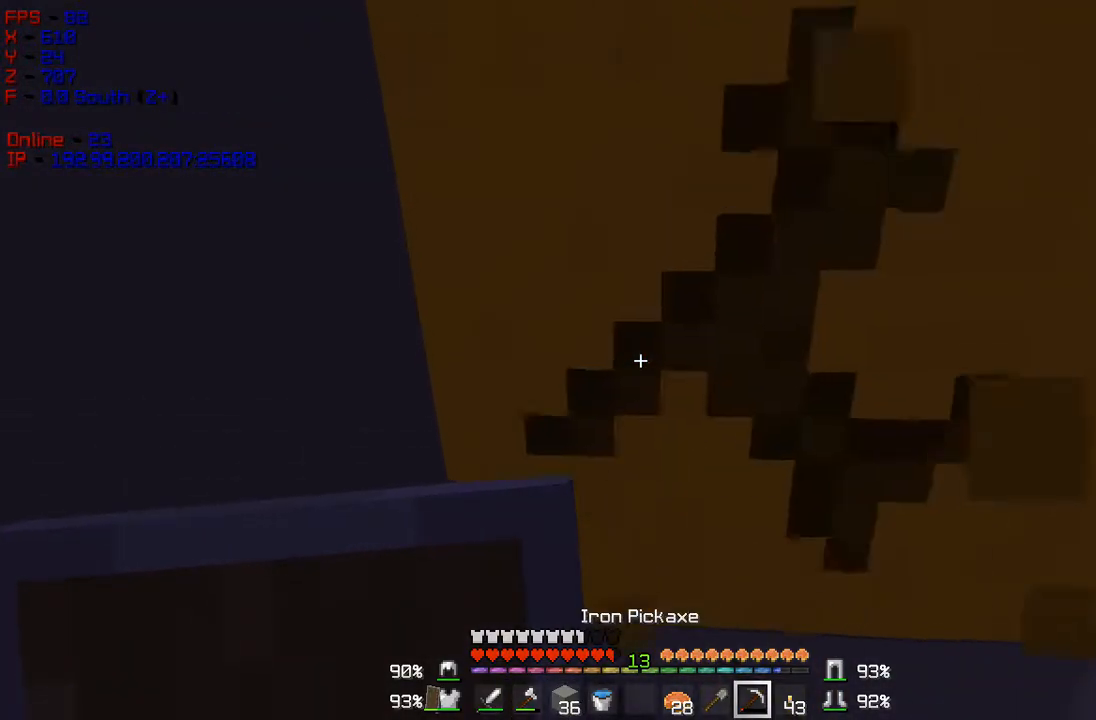
{"keys": [], "mouse": ["left"], "events": []}
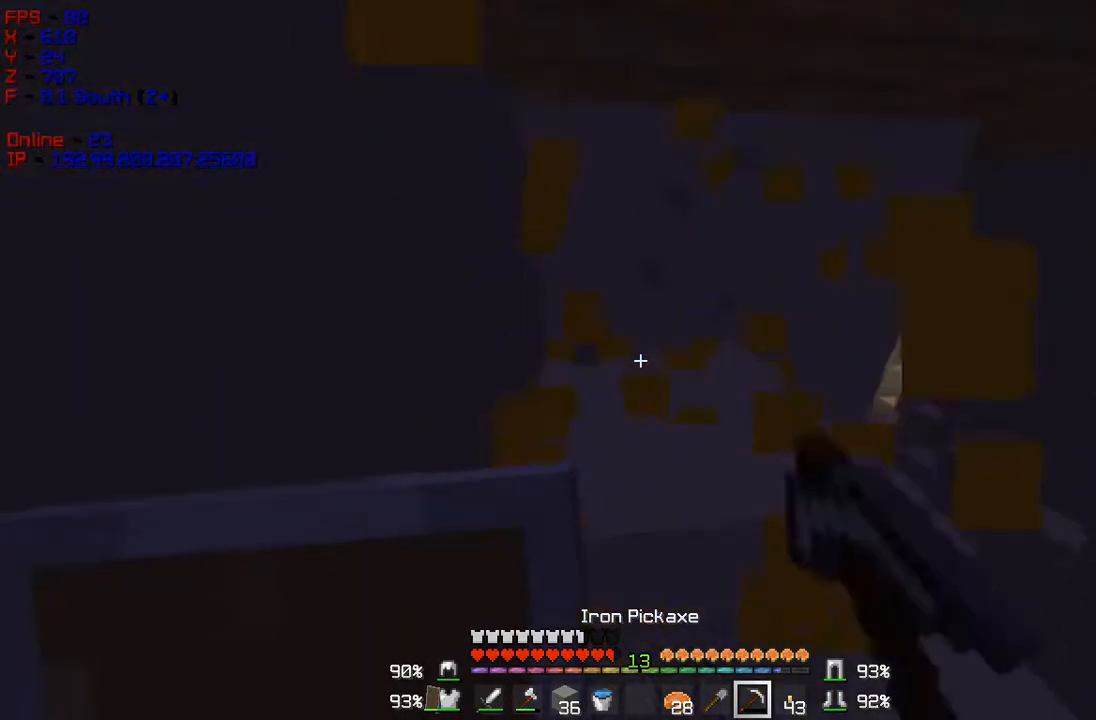
{"keys": [], "mouse": ["left"], "events": []}
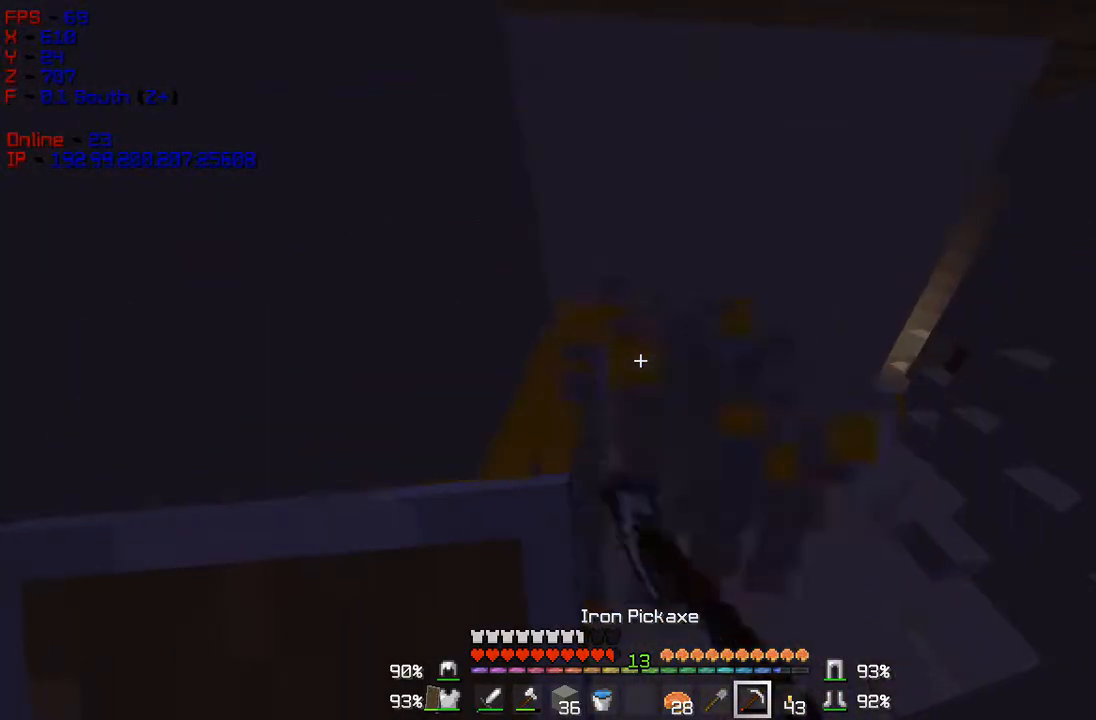
{"keys": ["w"], "mouse": [], "events": [[84, "w", "down"], [317, "mouse_left", "up"]]}
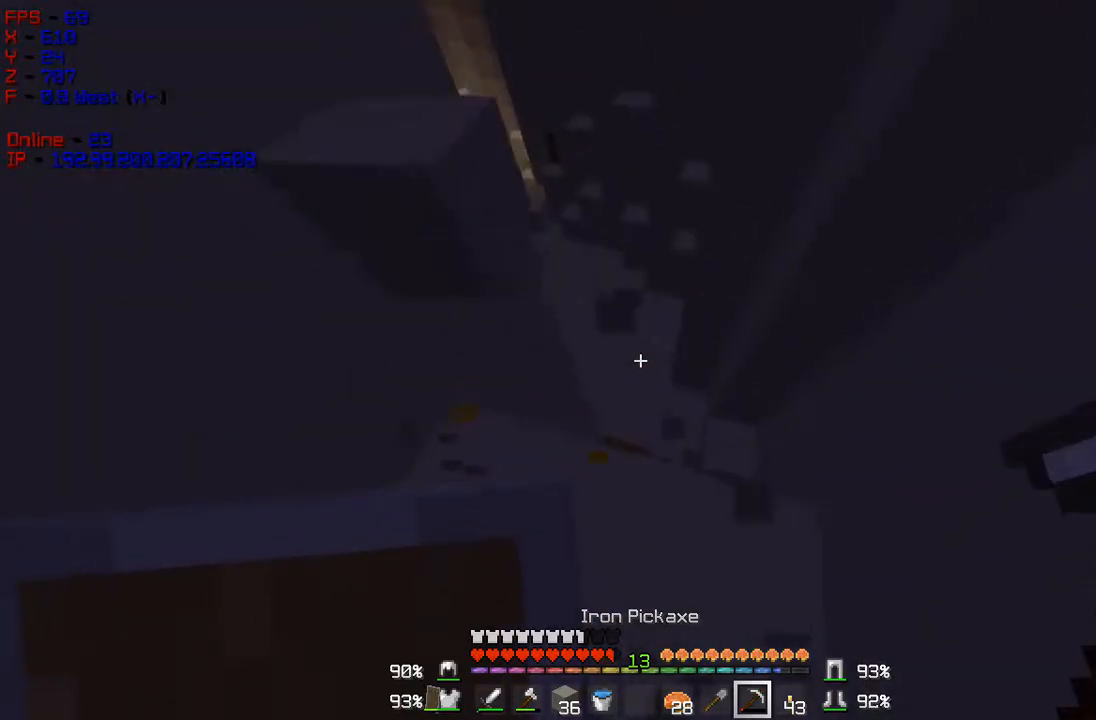
{"keys": ["w"], "mouse": [], "events": [[200, "w", "up"], [501, "w", "down"]]}
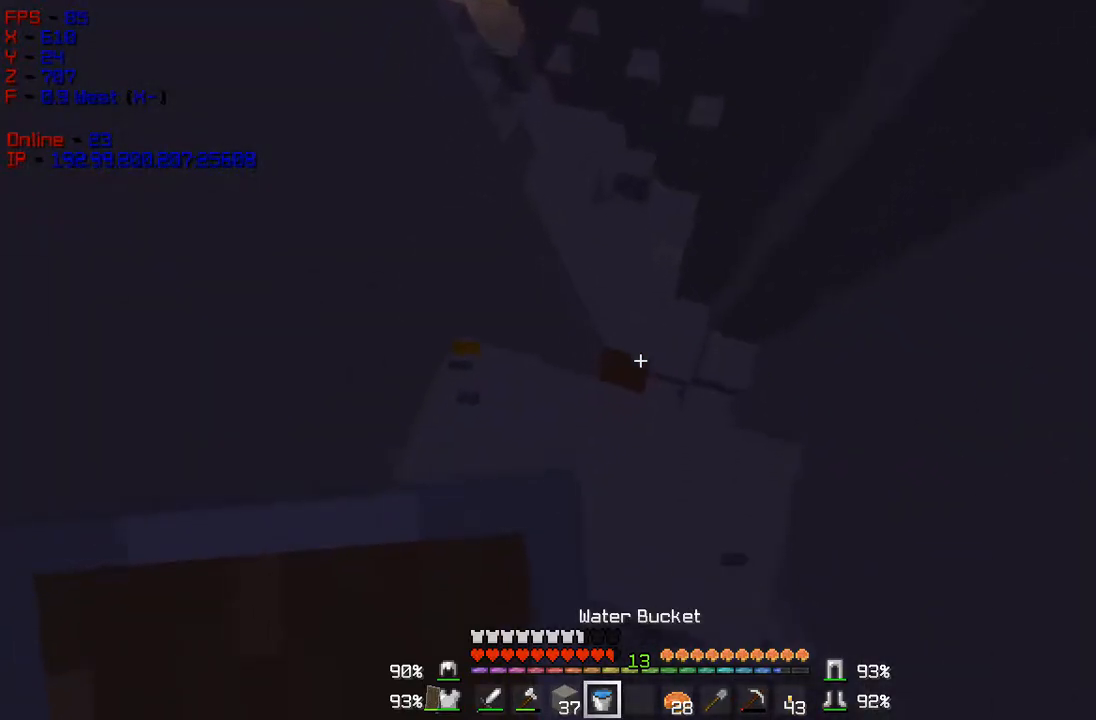
{"keys": ["a", "s"], "mouse": [], "events": [[283, "a", "down"], [300, "w", "up"], [383, "s", "down"]]}
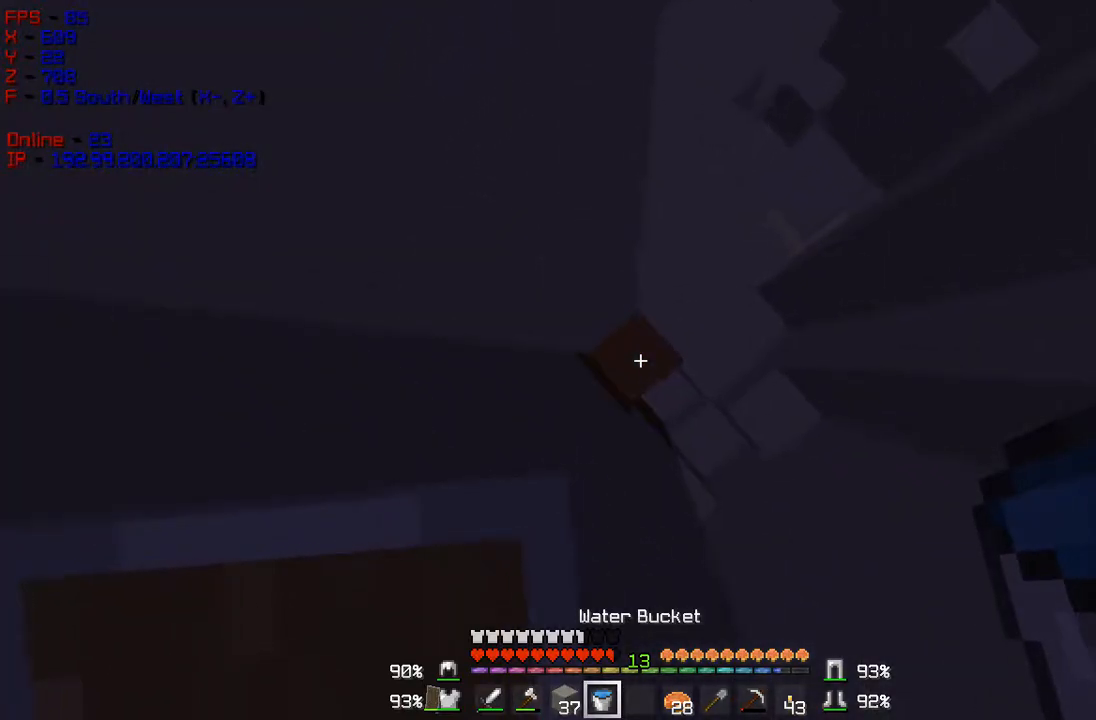
{"keys": ["d", "w"], "mouse": [], "events": [[84, "mouse_right", "down"], [217, "a", "up"], [251, "s", "up"], [251, "w", "down"], [351, "mouse_right", "up"], [384, "d", "down"]]}
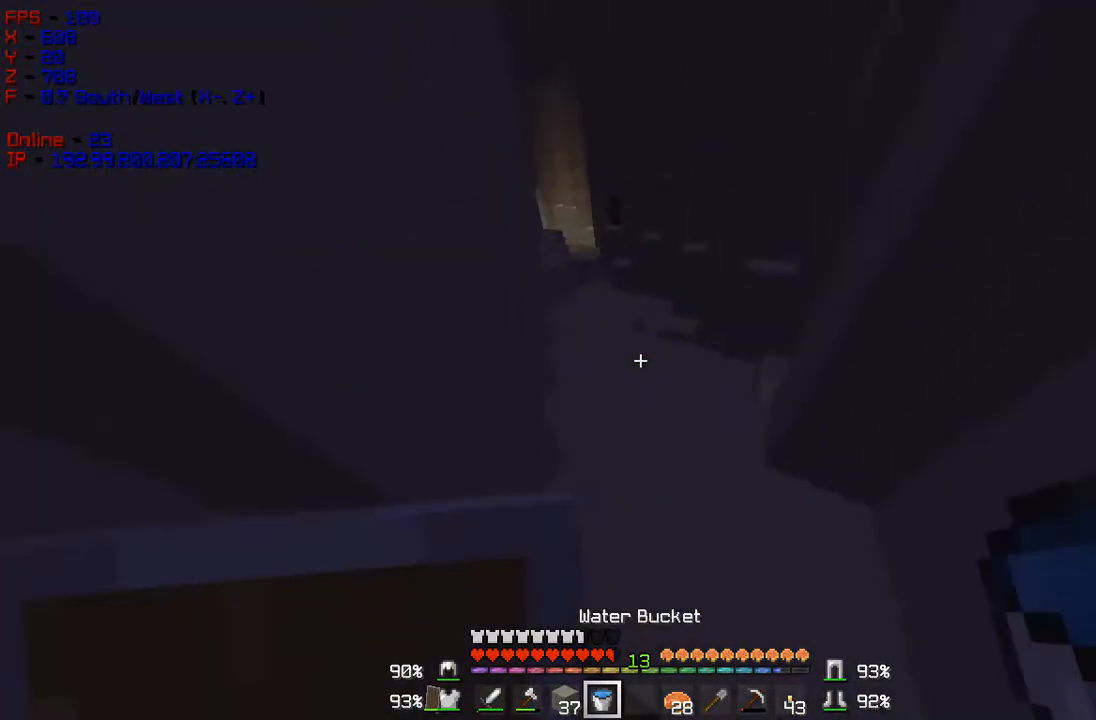
{"keys": [], "mouse": [], "events": [[66, "d", "up"], [100, "w", "up"]]}
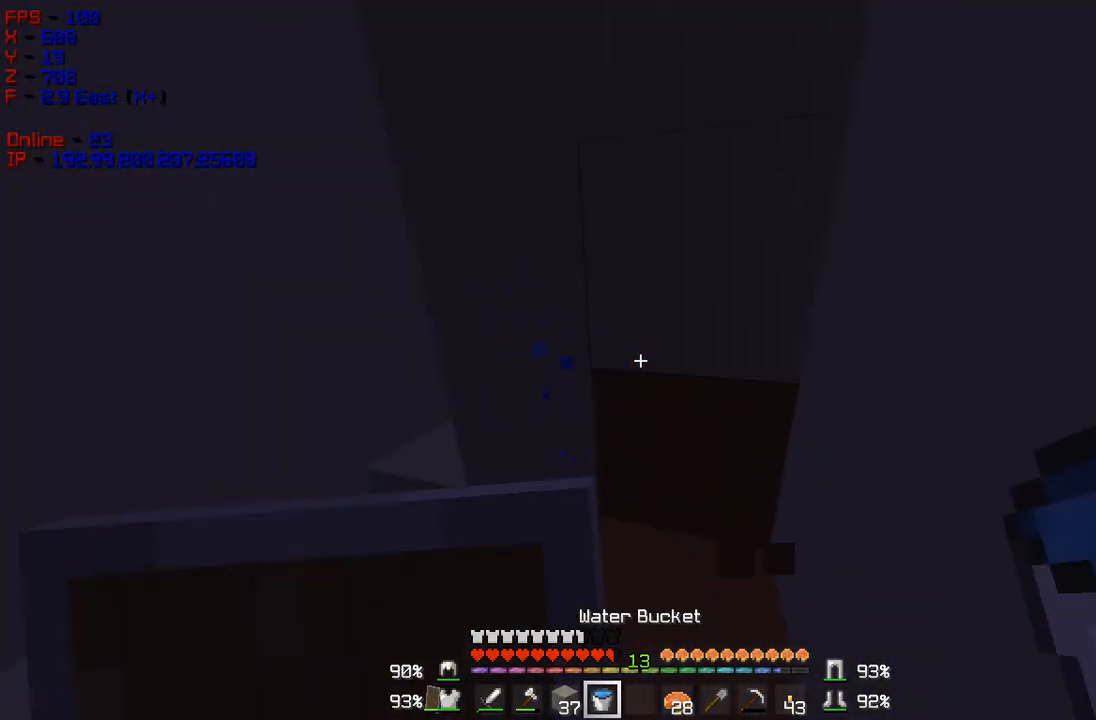
{"keys": ["w"], "mouse": [], "events": [[384, "w", "down"]]}
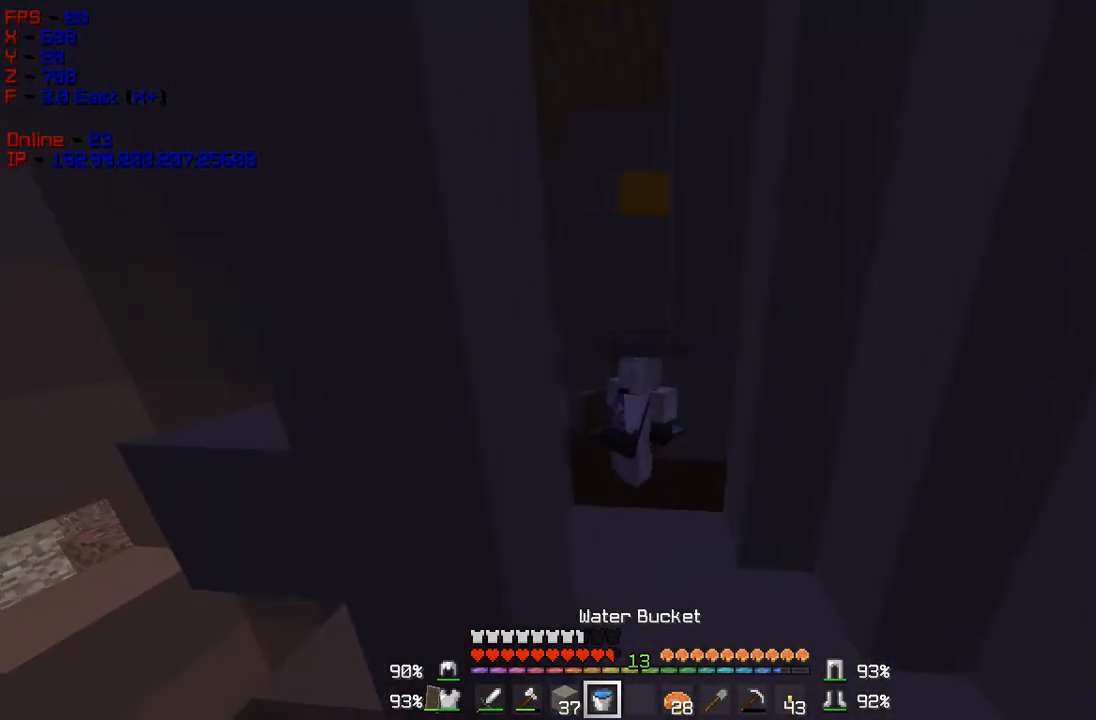
{"keys": [], "mouse": [], "events": [[417, "w", "up"]]}
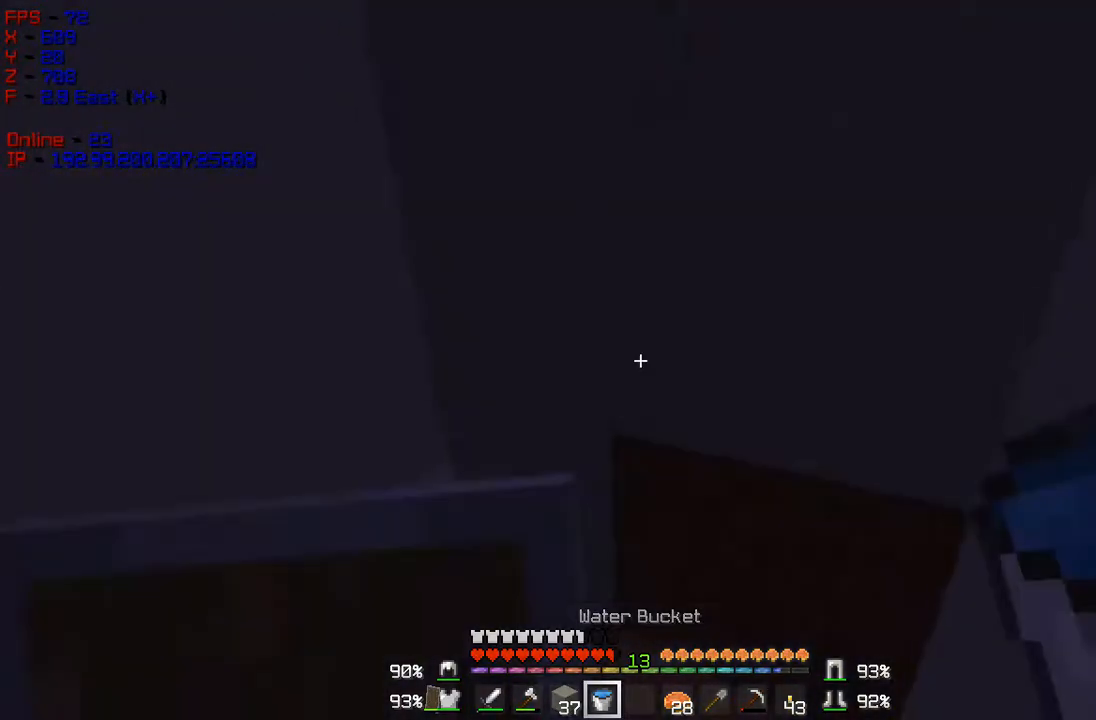
{"keys": [], "mouse": [], "events": []}
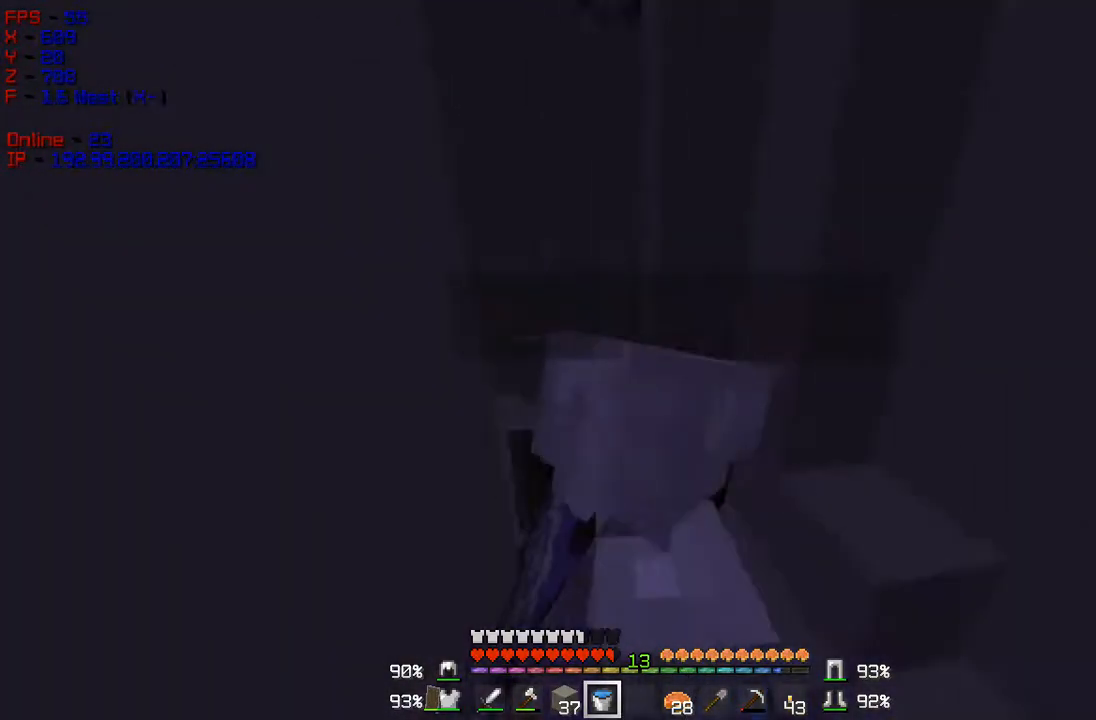
{"keys": [], "mouse": [], "events": []}
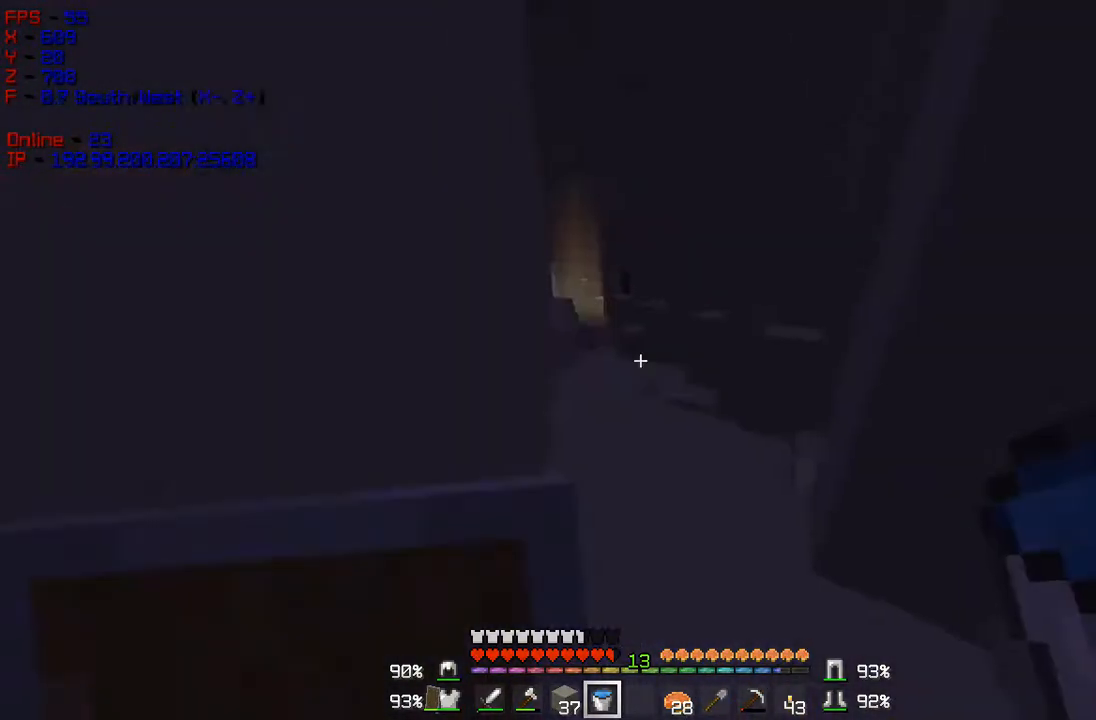
{"keys": [], "mouse": [], "events": []}
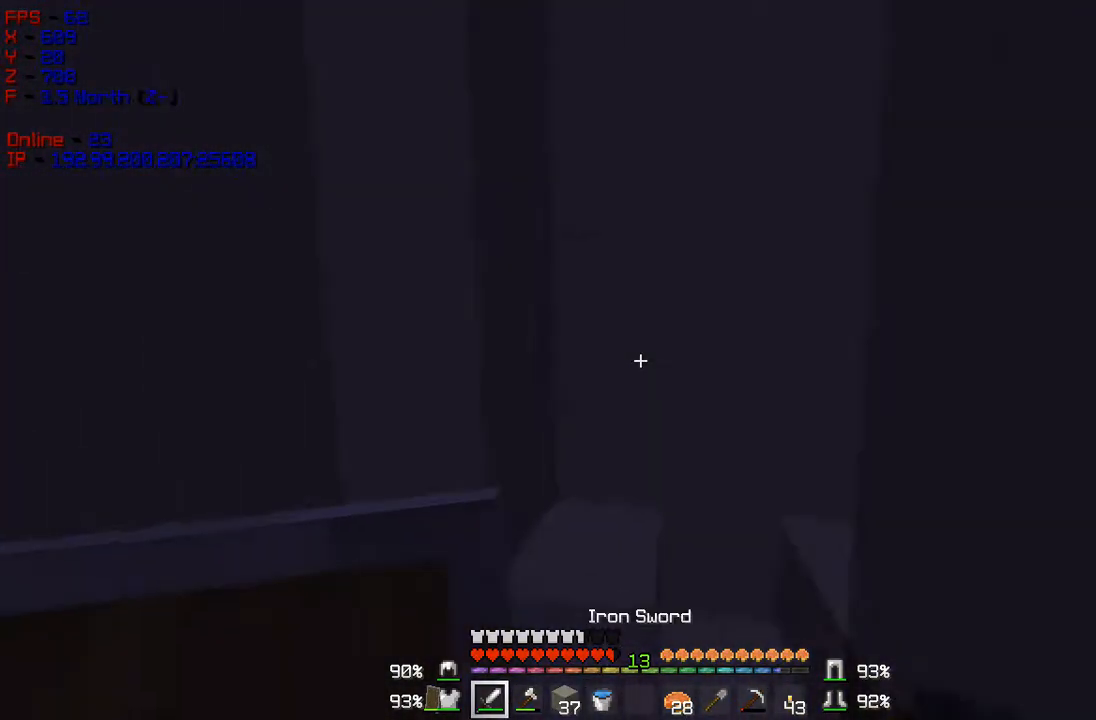
{"keys": [], "mouse": ["left"], "events": [[317, "mouse_left", "down"]]}
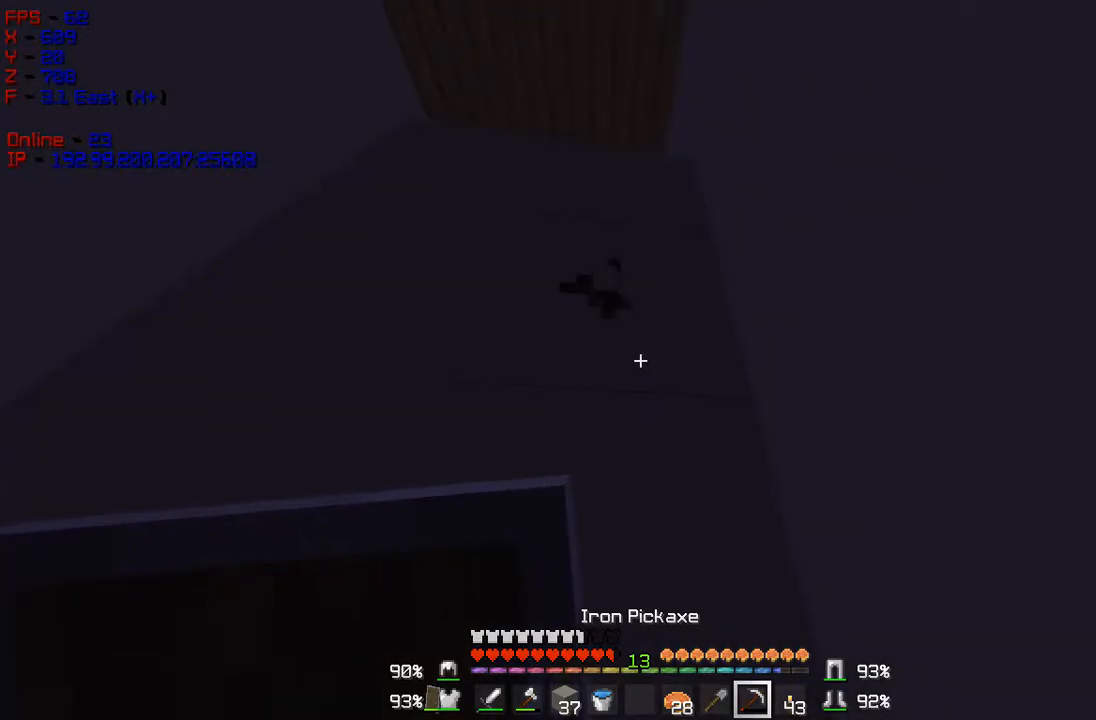
{"keys": [], "mouse": ["left"], "events": [[134, "a", "down"], [367, "a", "up"]]}
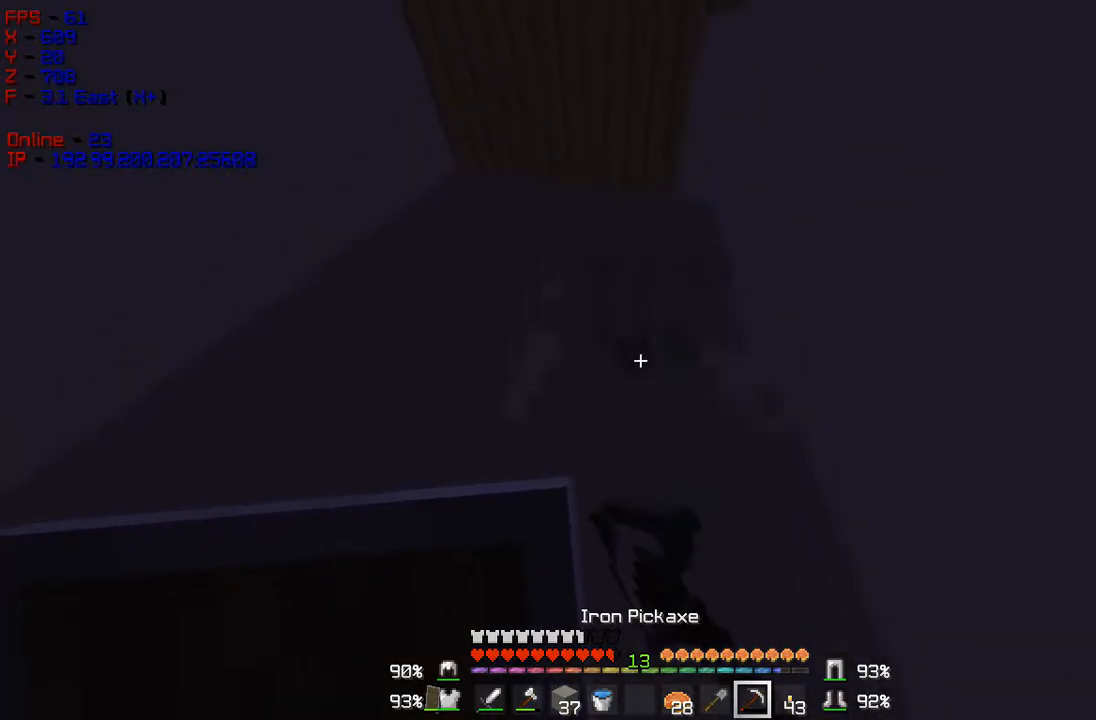
{"keys": [], "mouse": ["left"], "events": []}
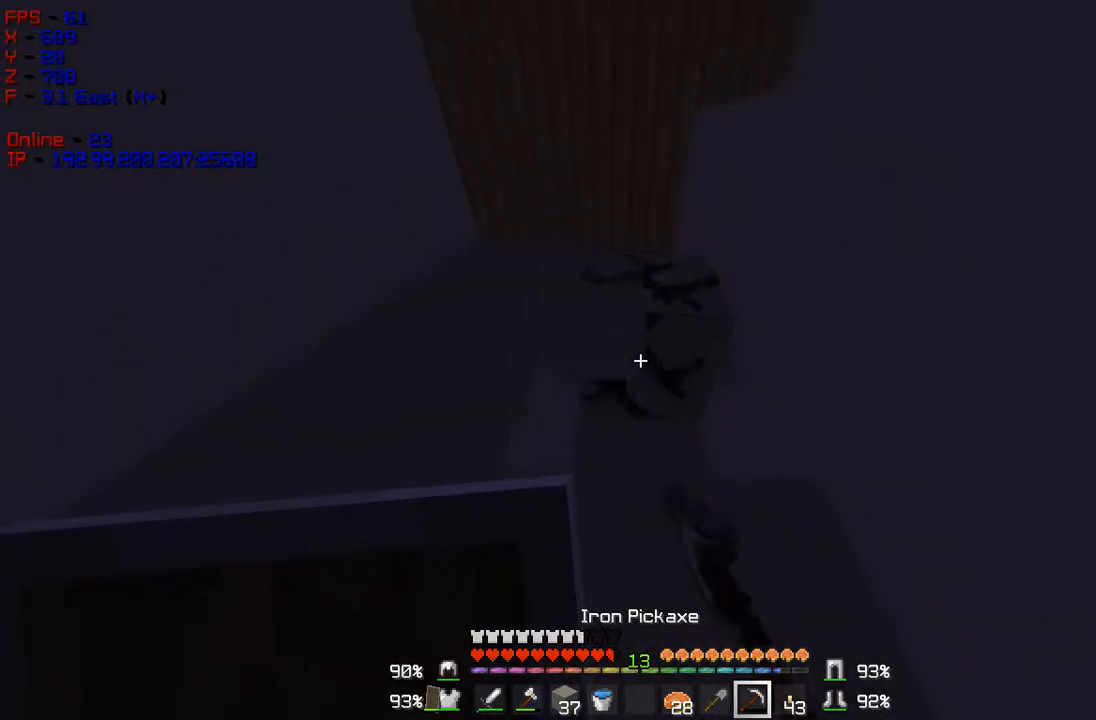
{"keys": ["d", "w"], "mouse": ["left"], "events": [[217, "d", "down"], [217, "w", "down"]]}
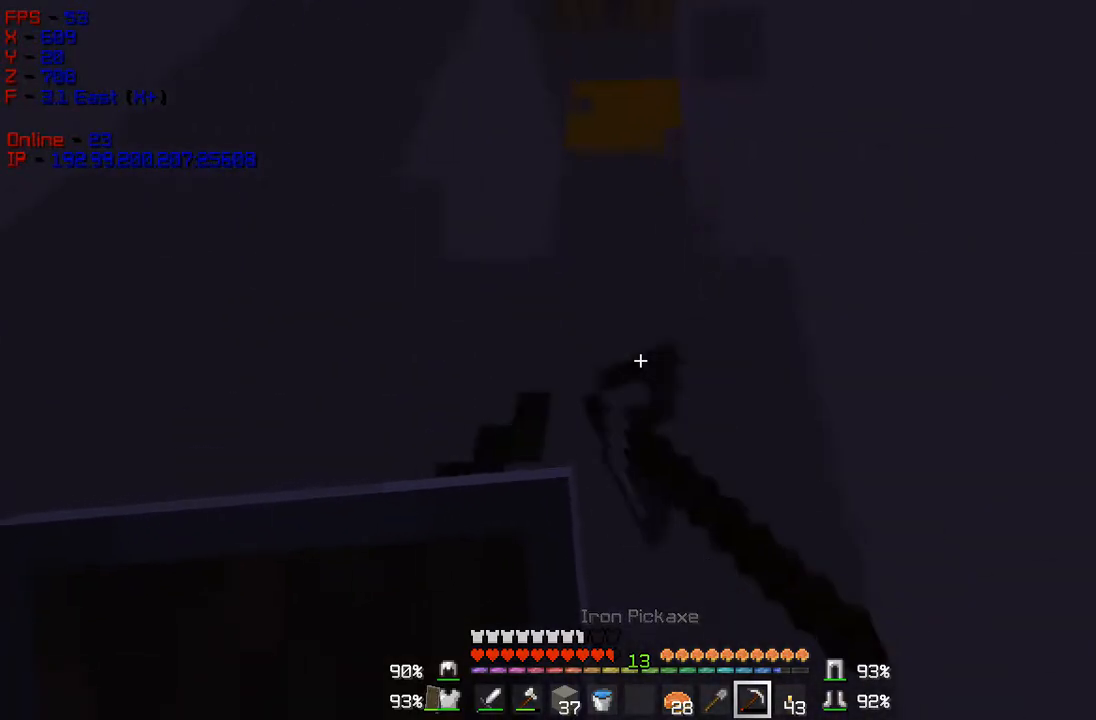
{"keys": ["w"], "mouse": ["left"], "events": [[83, "d", "up"]]}
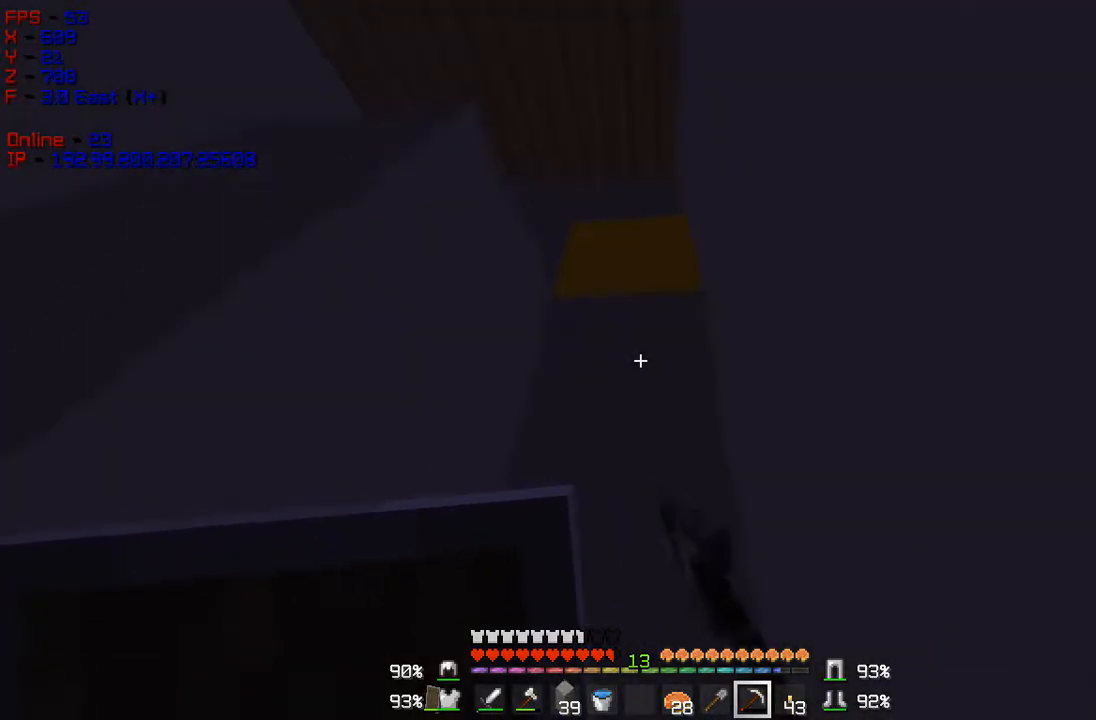
{"keys": [], "mouse": ["left"], "events": [[251, "w", "up"]]}
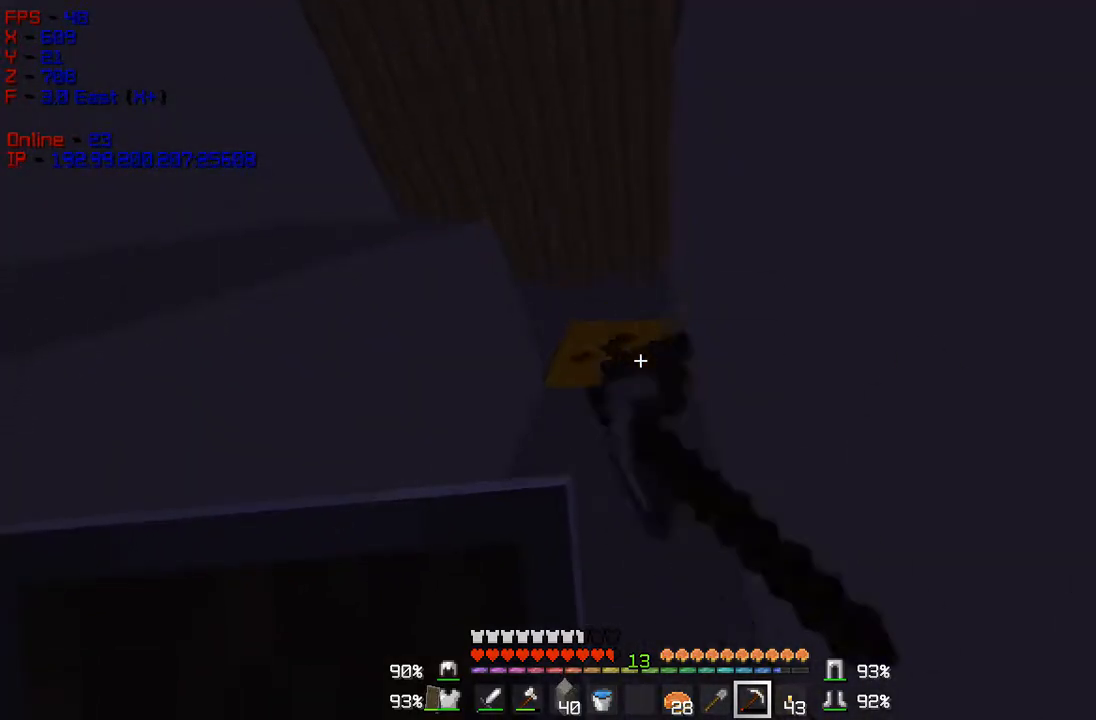
{"keys": [], "mouse": ["left"], "events": []}
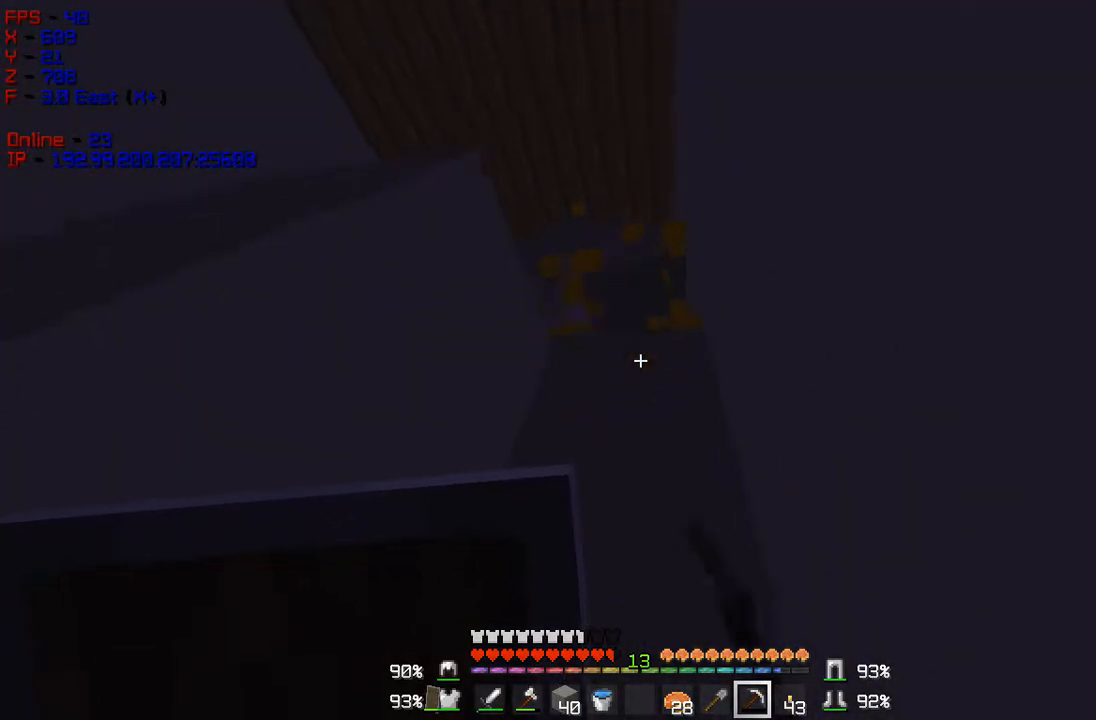
{"keys": ["a", "w"], "mouse": ["left"], "events": [[384, "w", "down"], [401, "a", "down"]]}
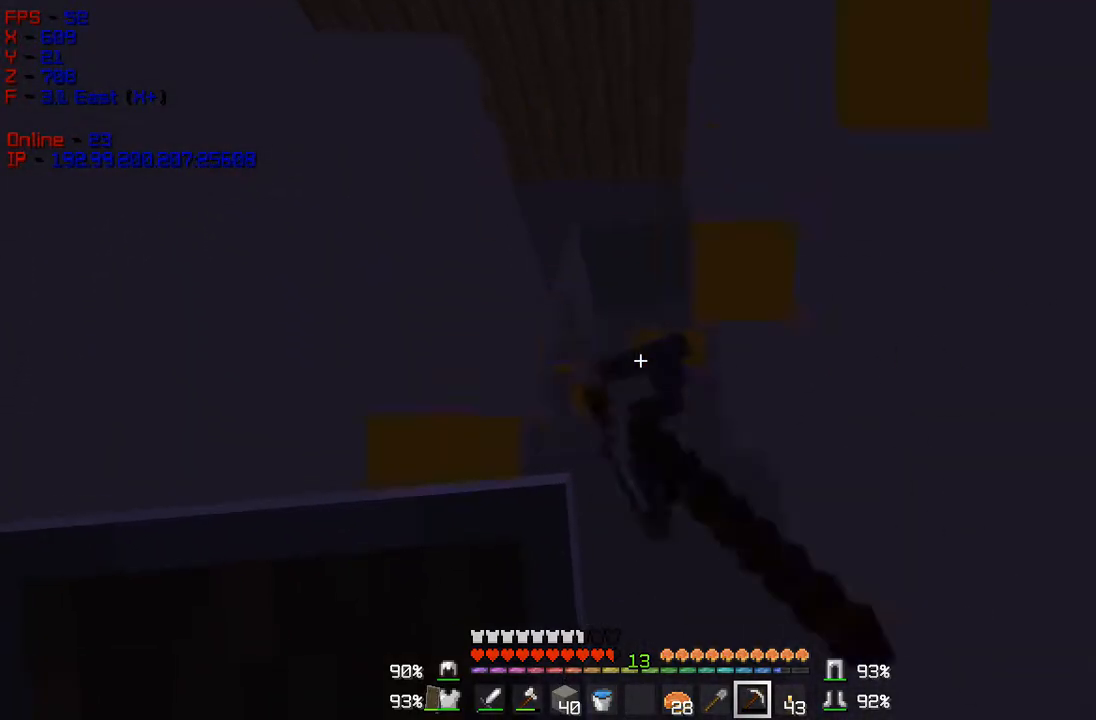
{"keys": ["d", "w"], "mouse": [], "events": [[133, "a", "up"], [267, "mouse_left", "up"], [484, "d", "down"]]}
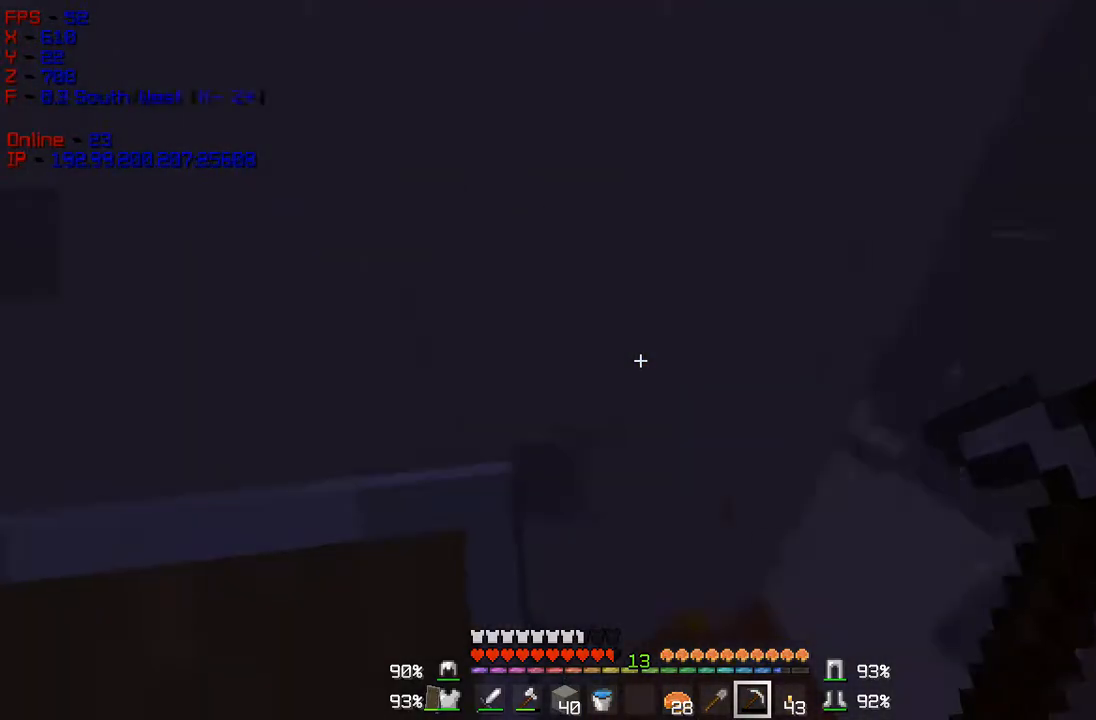
{"keys": ["w"], "mouse": [], "events": [[367, "d", "up"]]}
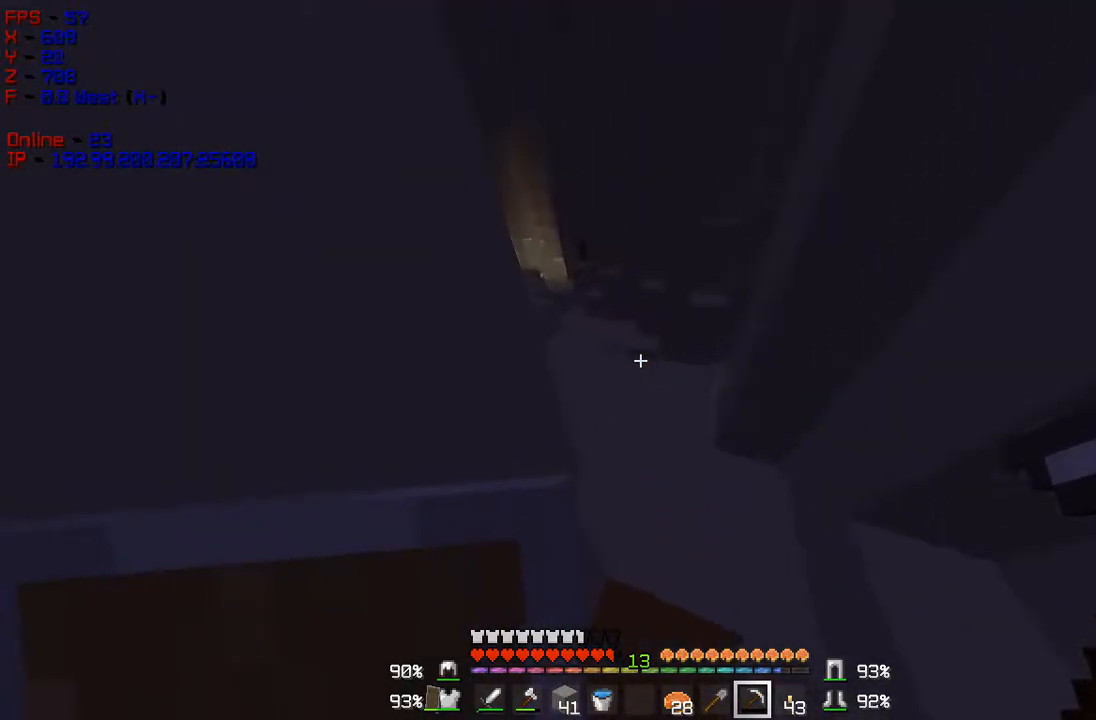
{"keys": ["w"], "mouse": [], "events": []}
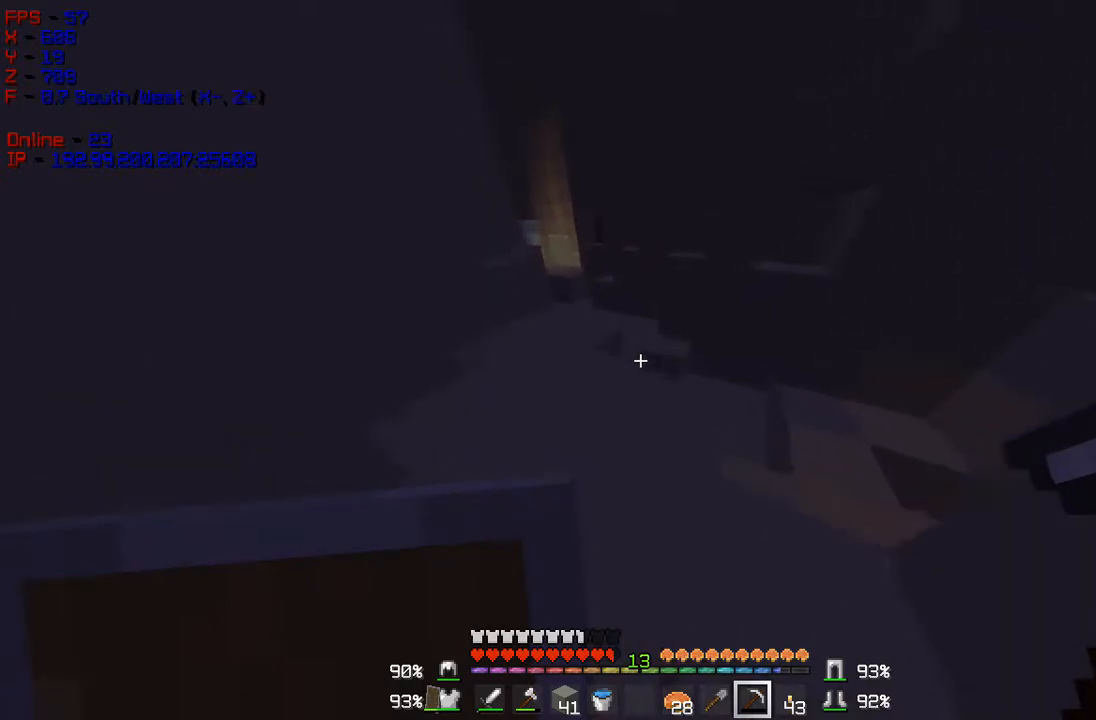
{"keys": ["a"], "mouse": [], "events": [[401, "a", "down"], [484, "w", "up"]]}
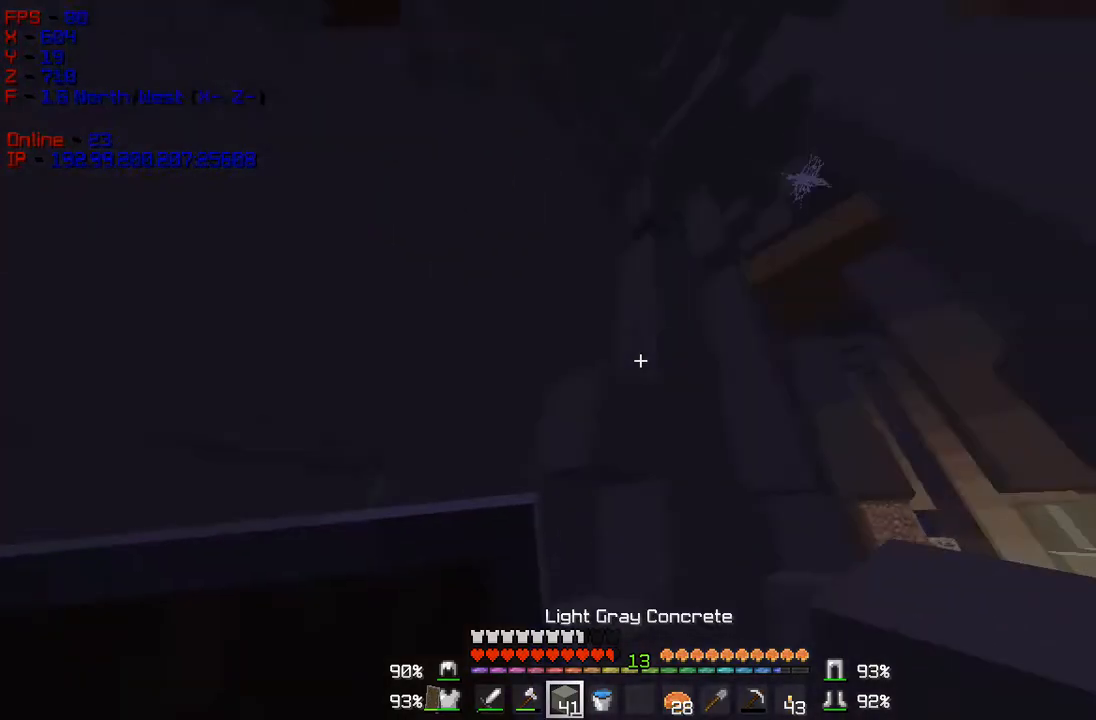
{"keys": ["s"], "mouse": [], "events": [[117, "s", "down"], [283, "a", "up"]]}
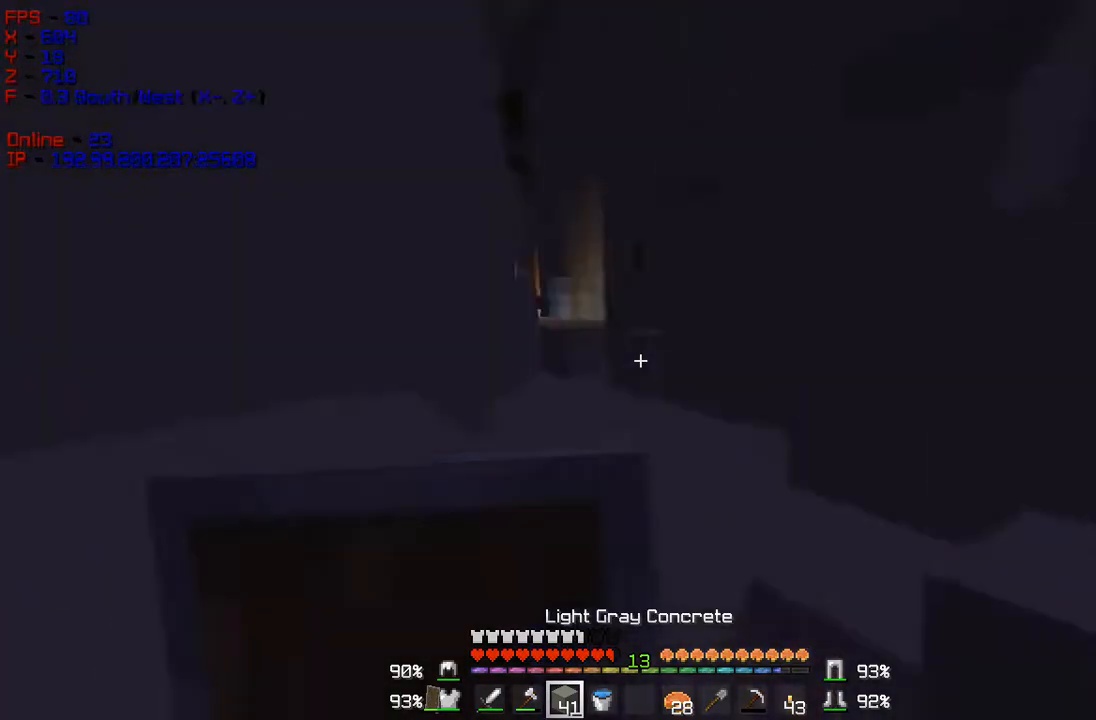
{"keys": ["a", "w"], "mouse": [], "events": [[167, "s", "up"], [367, "w", "down"], [451, "a", "down"]]}
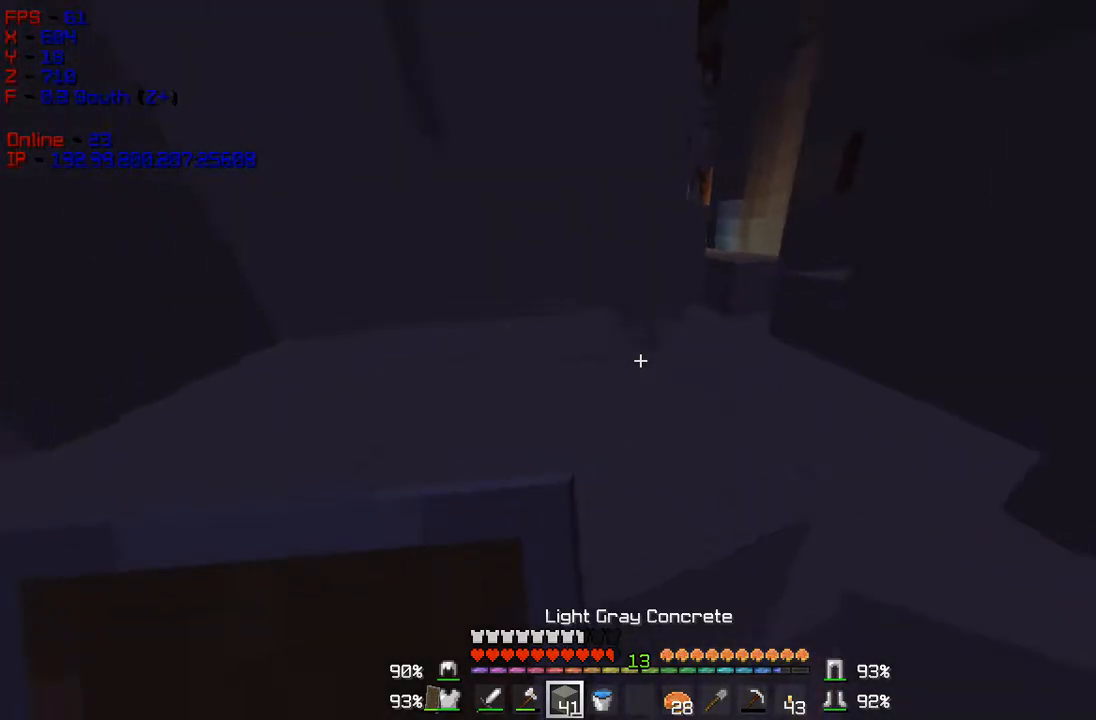
{"keys": ["s"], "mouse": [], "events": [[250, "w", "up"], [383, "a", "up"], [400, "s", "down"]]}